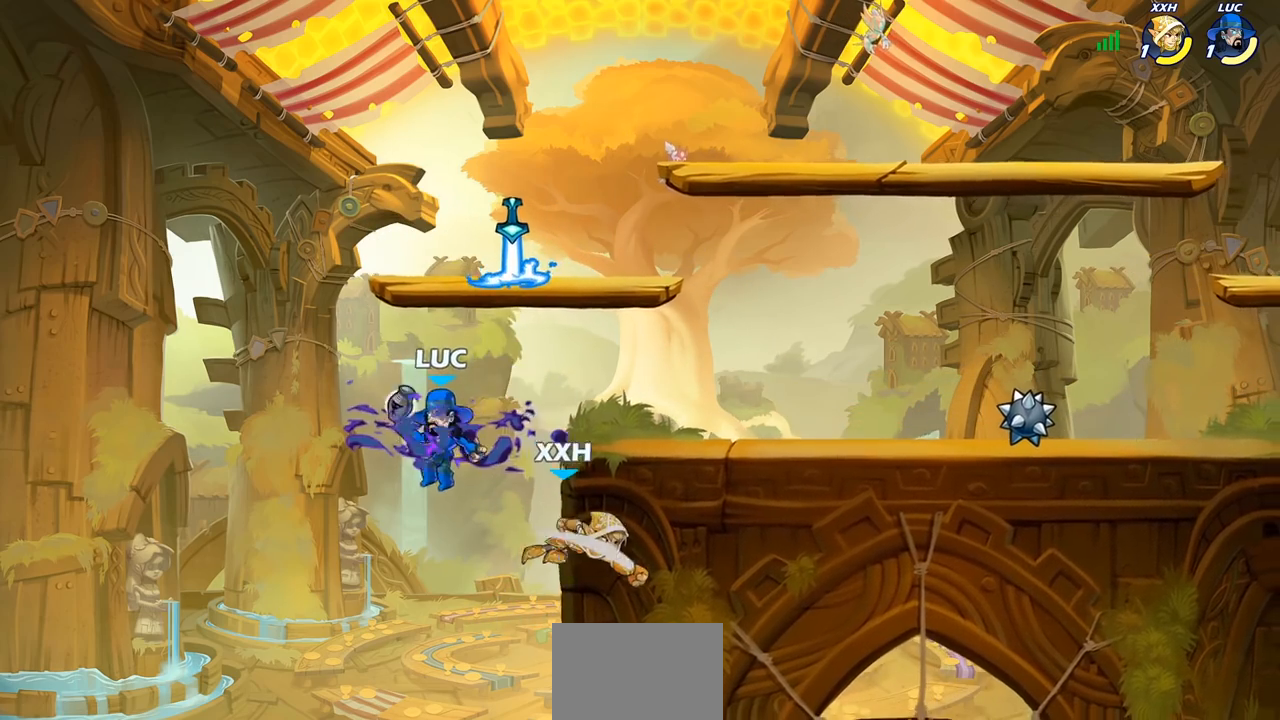
Gameplay with a controller (PlayStation layout); each line is a JSON object with the inputs held at the frame after it. "events" lists button and stick changes between this image and that frame as [ms after this image, input, new state], when the widget could be followed in between.
{"buttons": [], "left_stick": "right", "right_stick": "center", "events": [[67, "CROSS", "down"], [150, "CROSS", "up"], [167, "right_stick", "down-left"], [183, "SQUARE", "down"], [183, "left_stick", "center"], [250, "SQUARE", "up"], [250, "right_stick", "center"], [450, "left_stick", "right"]]}
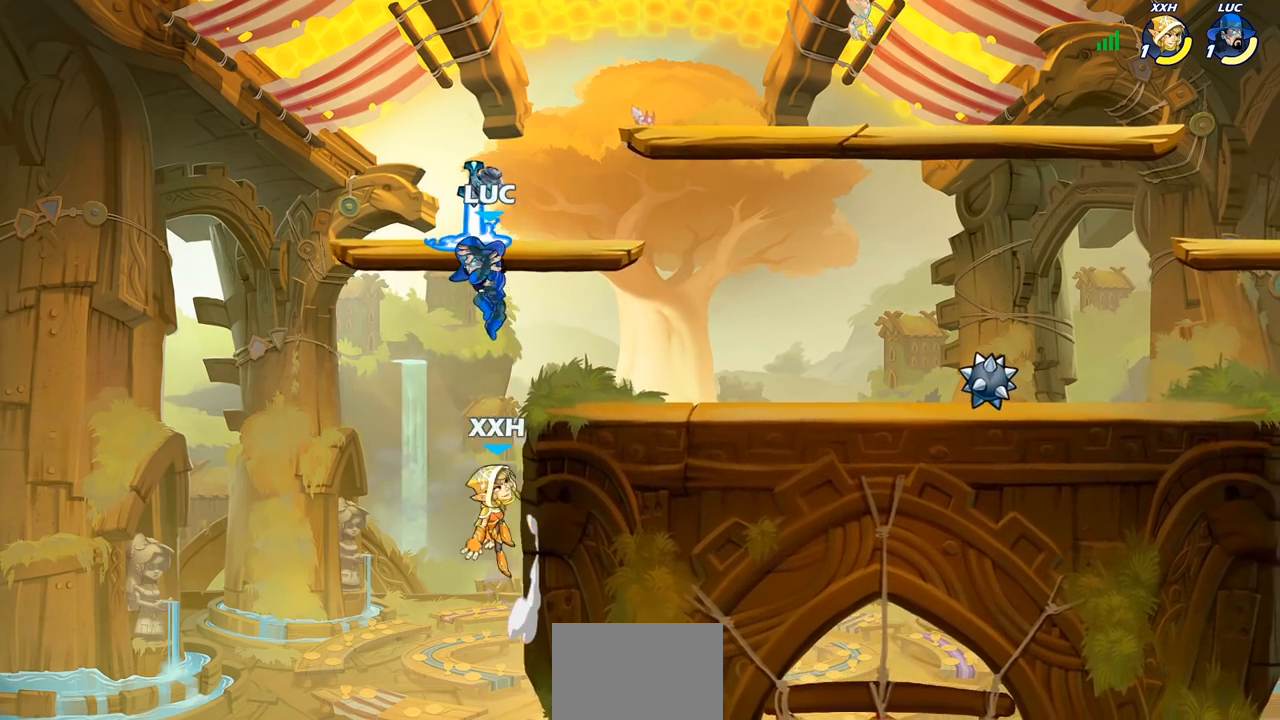
{"buttons": [], "left_stick": "center", "right_stick": "center", "events": [[267, "left_stick", "center"], [283, "R2", "down"], [317, "CIRCLE", "down"], [433, "CIRCLE", "up"], [450, "R2", "up"]]}
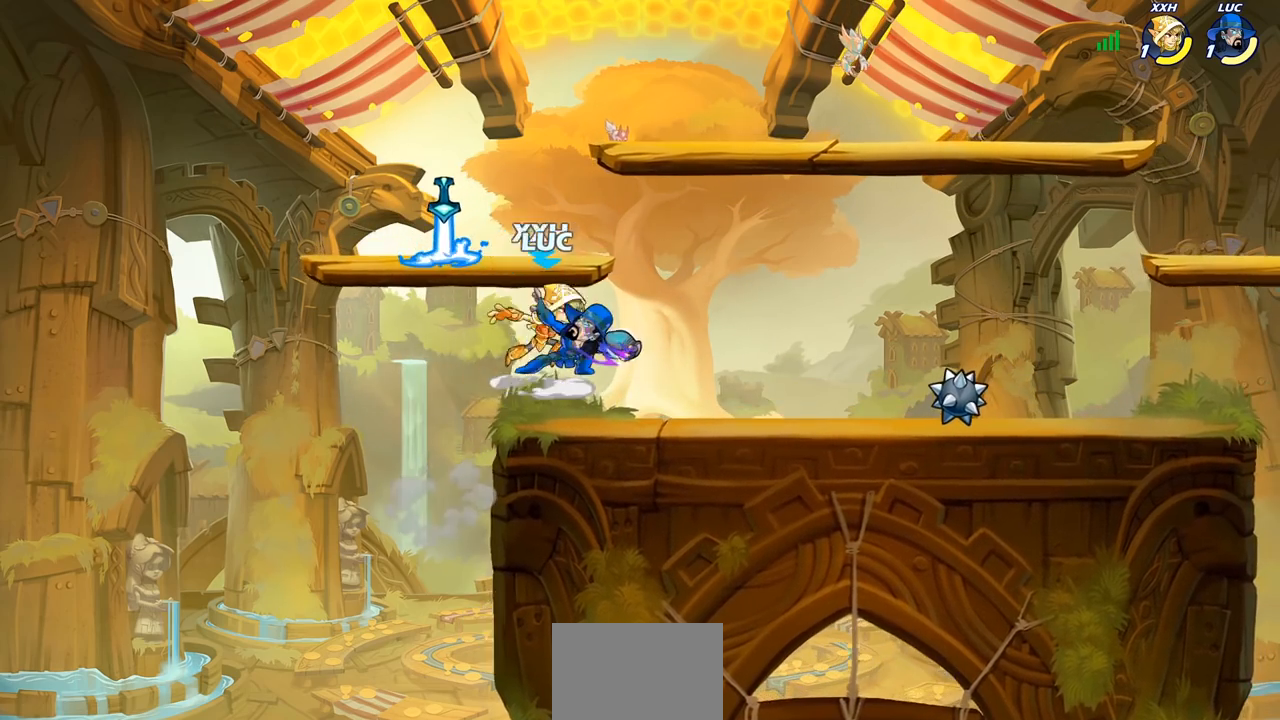
{"buttons": [], "left_stick": "right", "right_stick": "center", "events": [[417, "left_stick", "right"]]}
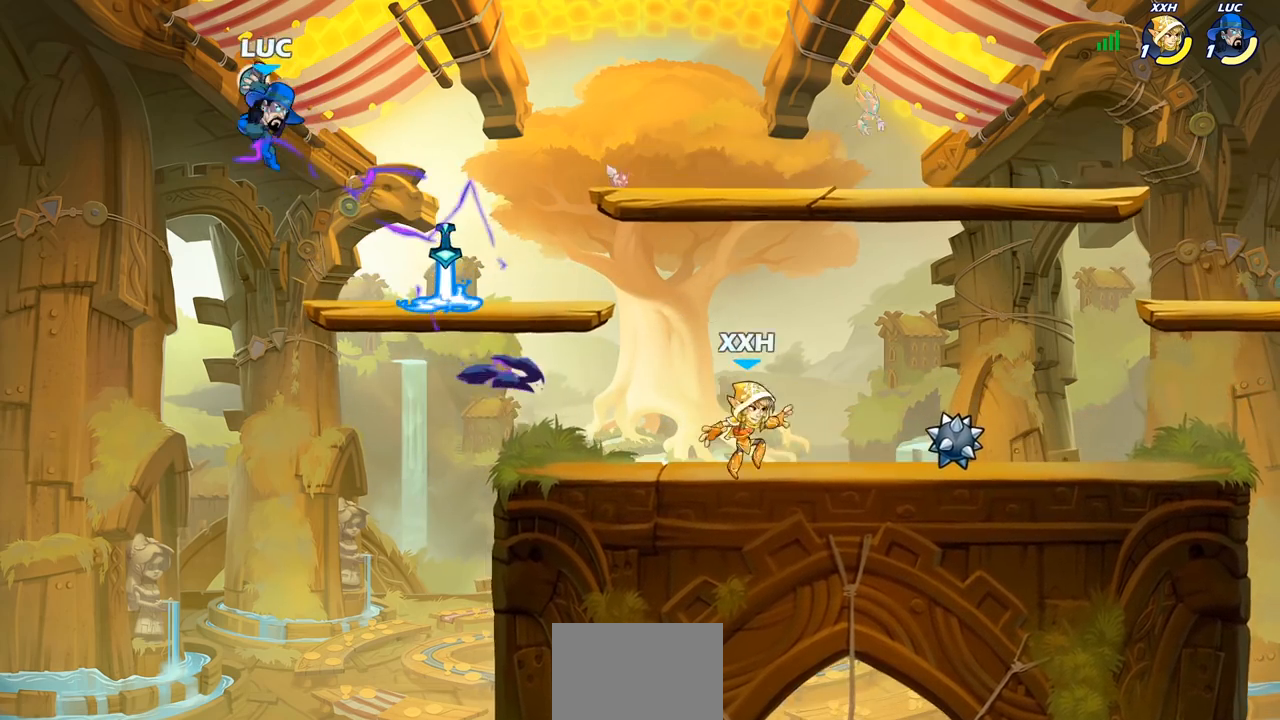
{"buttons": [], "left_stick": "right", "right_stick": "center", "events": []}
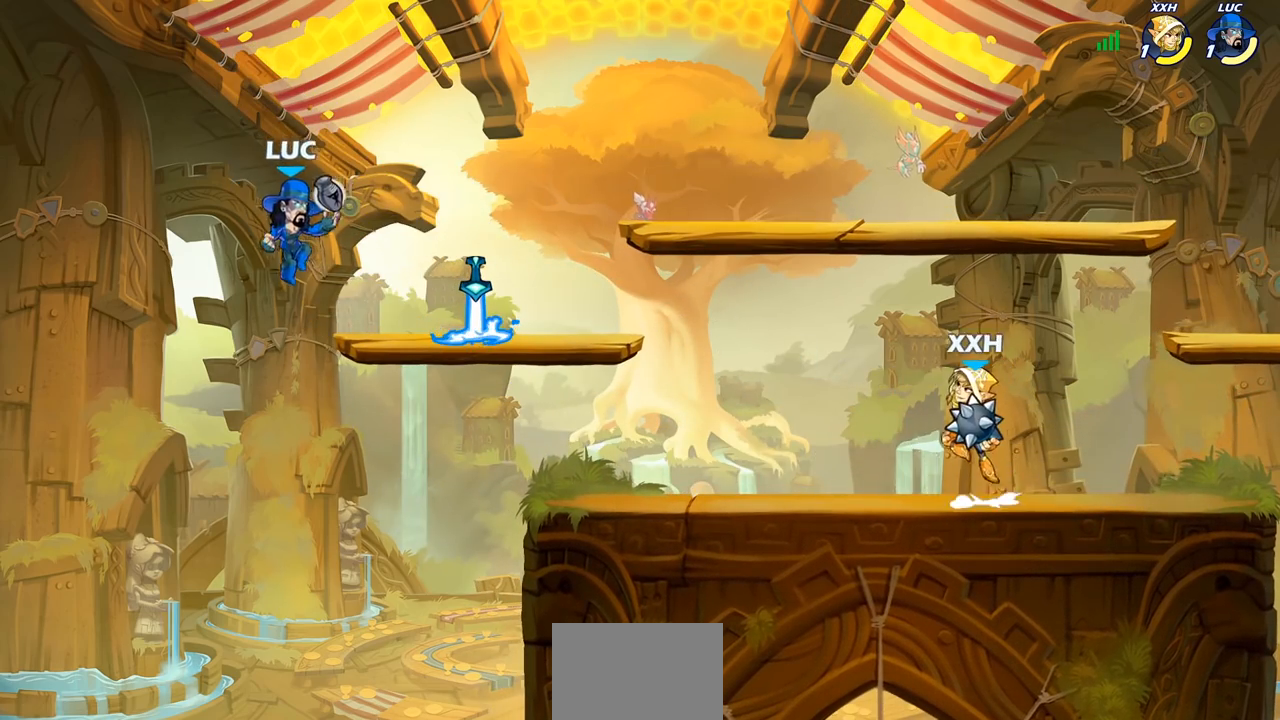
{"buttons": ["CIRCLE"], "left_stick": "down", "right_stick": "center", "events": [[50, "CROSS", "down"], [217, "CROSS", "up"], [417, "left_stick", "down"], [433, "CIRCLE", "down"]]}
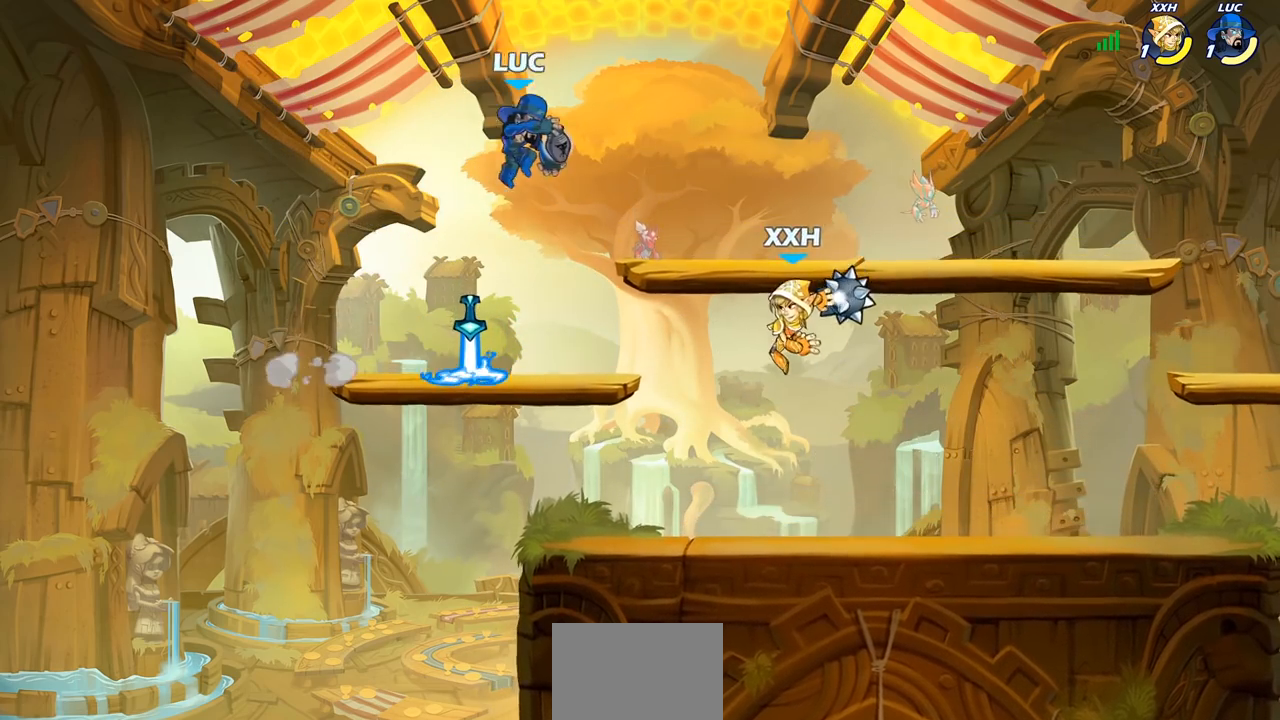
{"buttons": [], "left_stick": "center", "right_stick": "center", "events": [[267, "CIRCLE", "up"], [333, "left_stick", "center"]]}
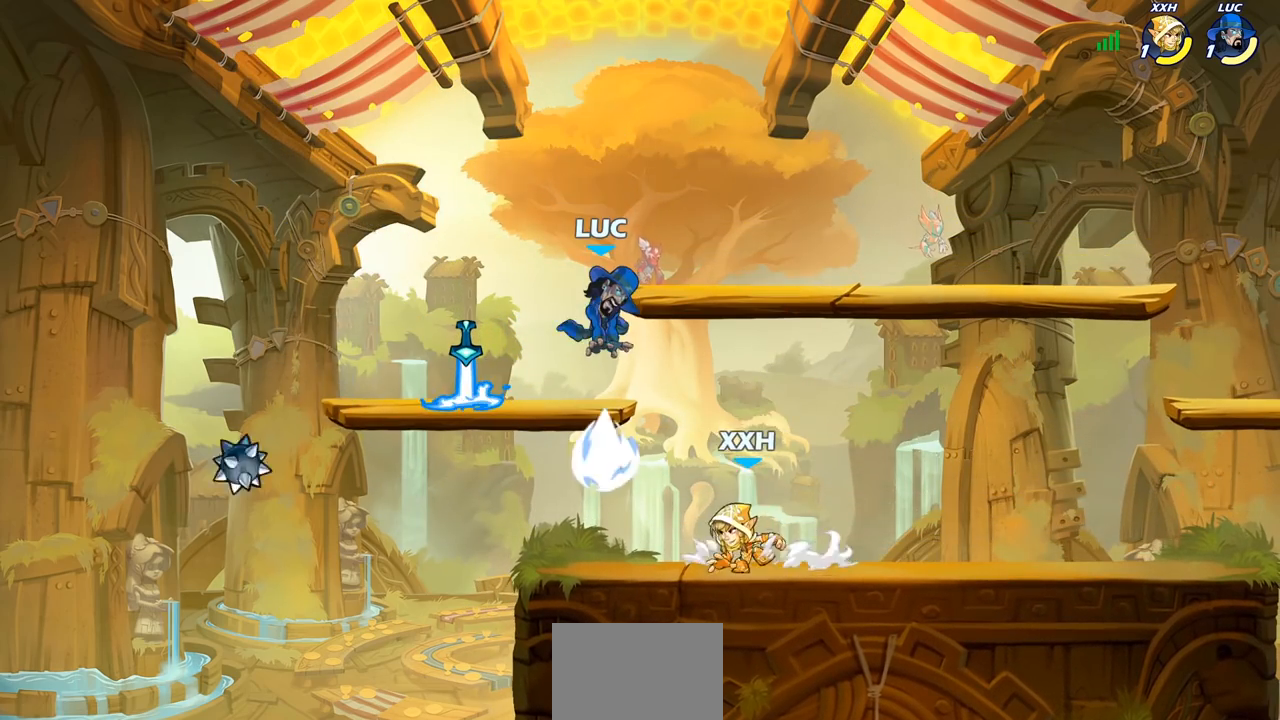
{"buttons": ["SQUARE"], "left_stick": "center", "right_stick": "center", "events": [[483, "SQUARE", "down"]]}
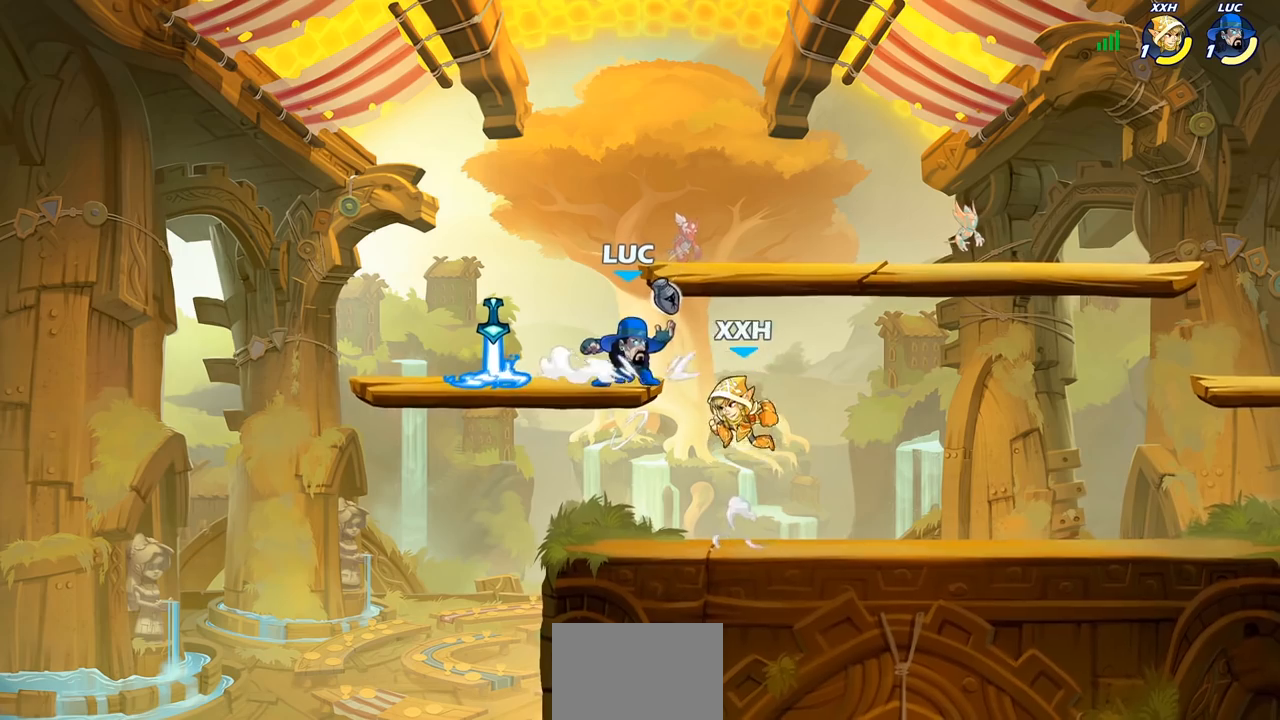
{"buttons": [], "left_stick": "center", "right_stick": "center", "events": [[83, "SQUARE", "up"], [150, "SQUARE", "down"], [250, "SQUARE", "up"], [300, "SQUARE", "down"], [433, "SQUARE", "up"]]}
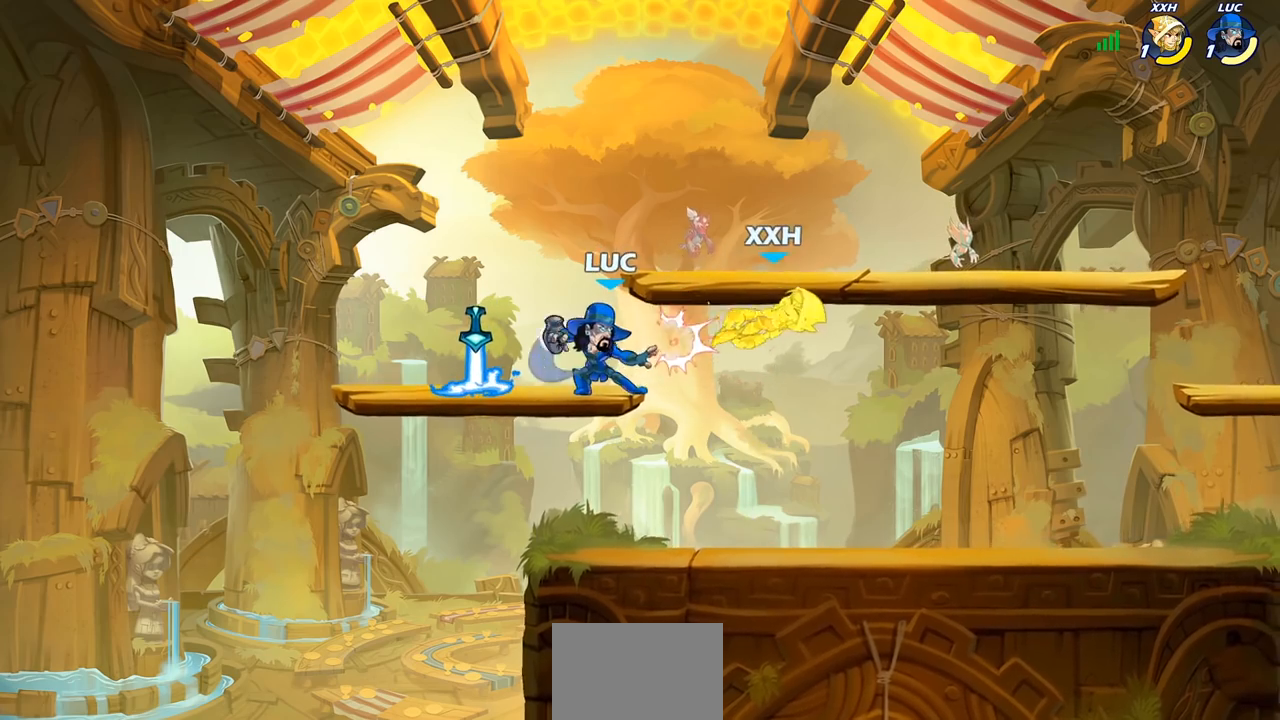
{"buttons": [], "left_stick": "center", "right_stick": "center", "events": [[17, "left_stick", "right"], [50, "R2", "down"], [83, "SQUARE", "down"], [150, "R2", "up"], [217, "SQUARE", "up"], [250, "left_stick", "center"]]}
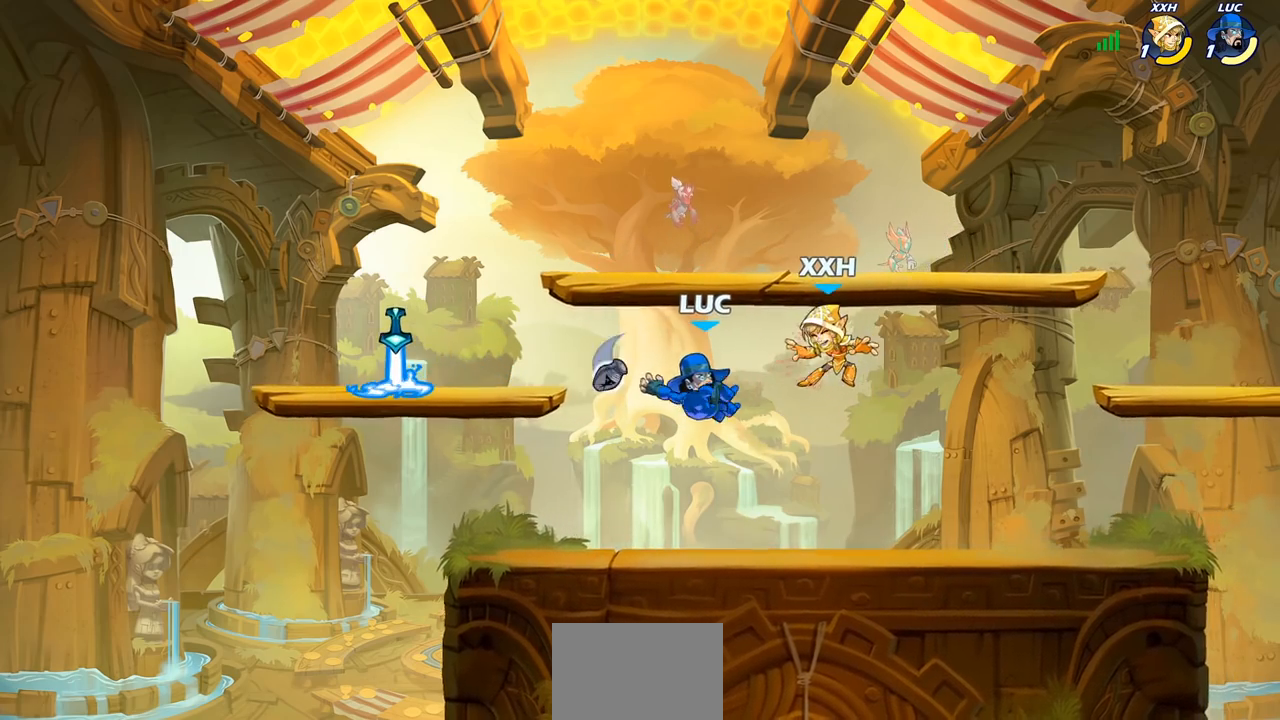
{"buttons": ["CIRCLE"], "left_stick": "down", "right_stick": "center", "events": [[183, "left_stick", "right"], [350, "left_stick", "down"], [500, "CIRCLE", "down"]]}
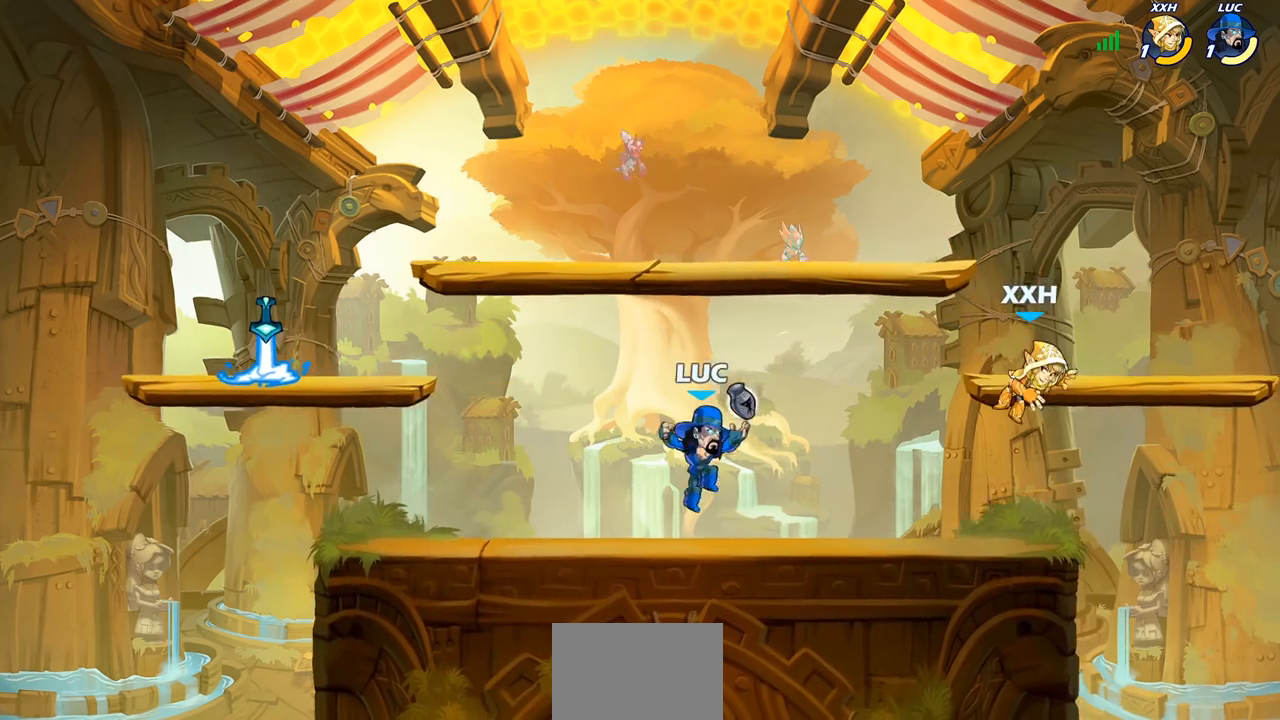
{"buttons": ["CIRCLE"], "left_stick": "down-left", "right_stick": "center", "events": [[317, "left_stick", "down-left"]]}
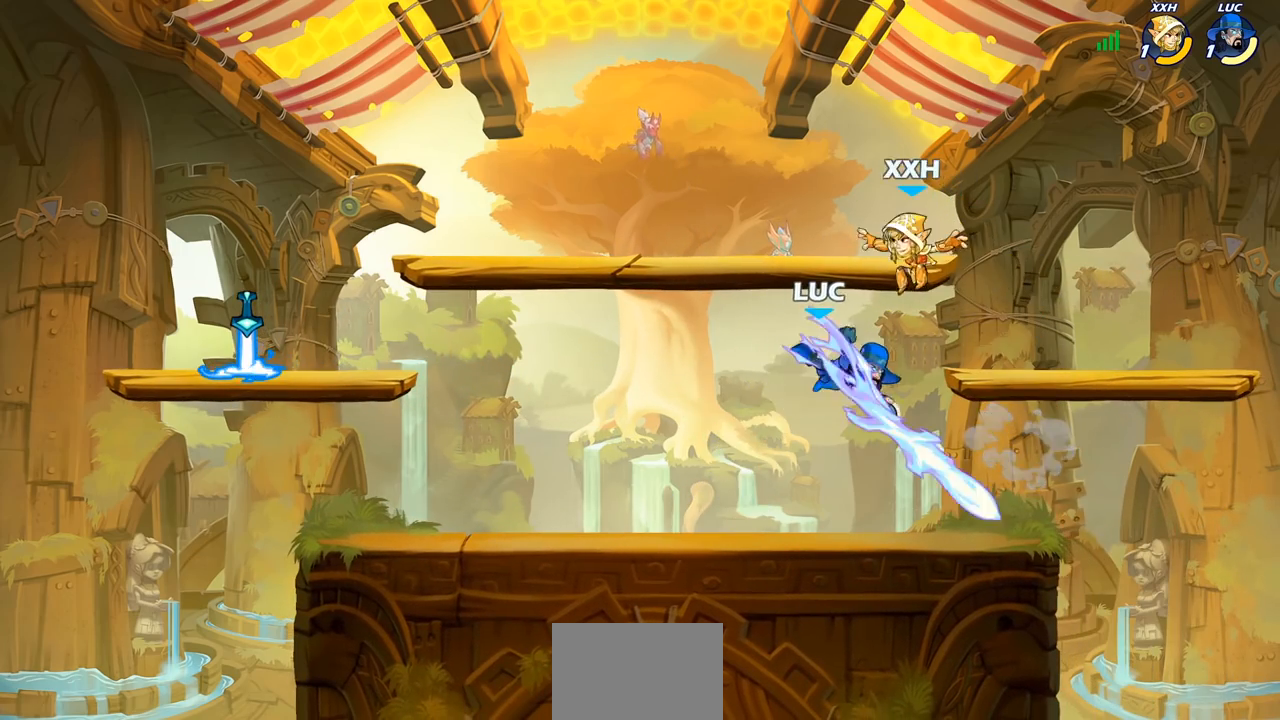
{"buttons": ["CIRCLE"], "left_stick": "down-left", "right_stick": "center", "events": []}
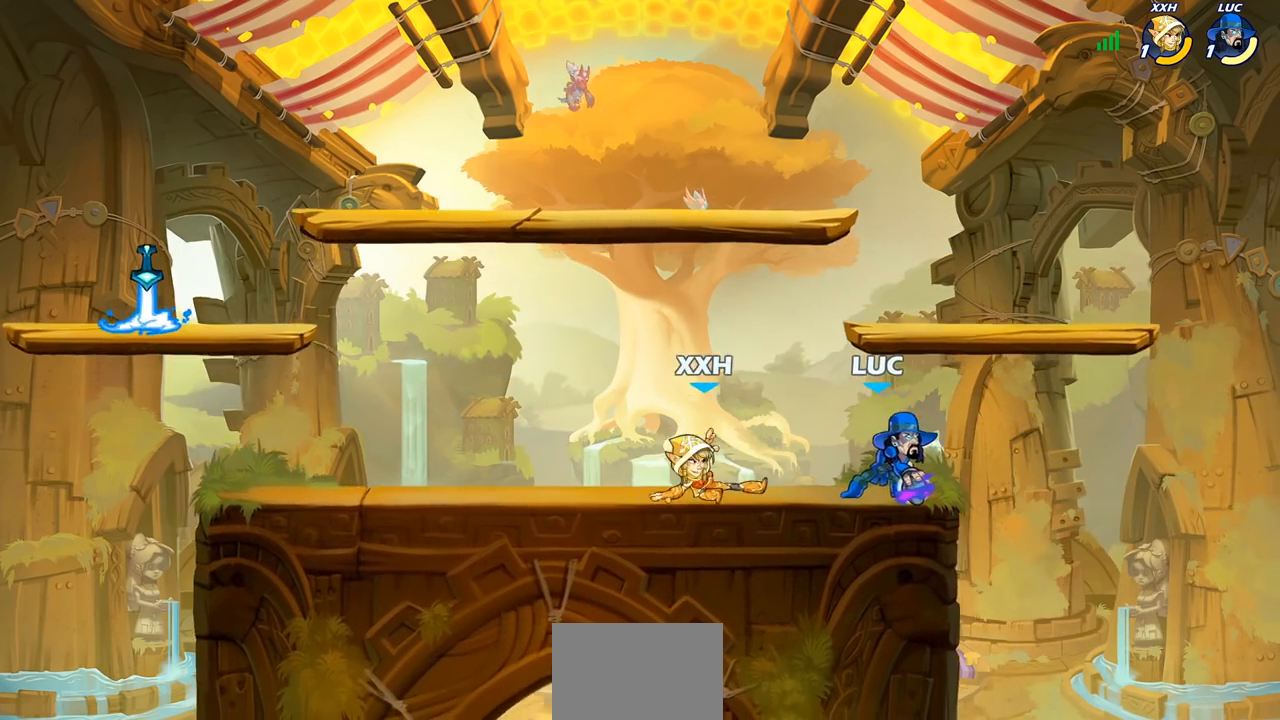
{"buttons": [], "left_stick": "center", "right_stick": "center", "events": [[150, "CIRCLE", "up"], [217, "left_stick", "center"]]}
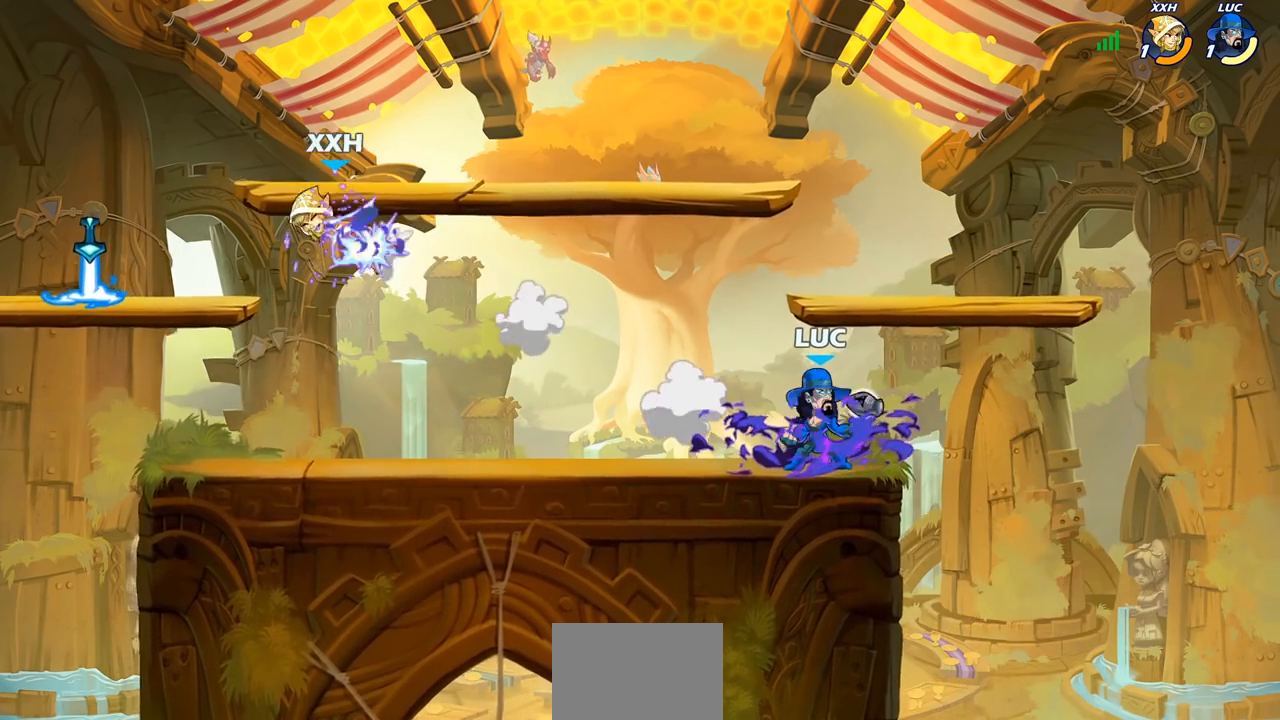
{"buttons": [], "left_stick": "left", "right_stick": "center", "events": [[33, "left_stick", "left"]]}
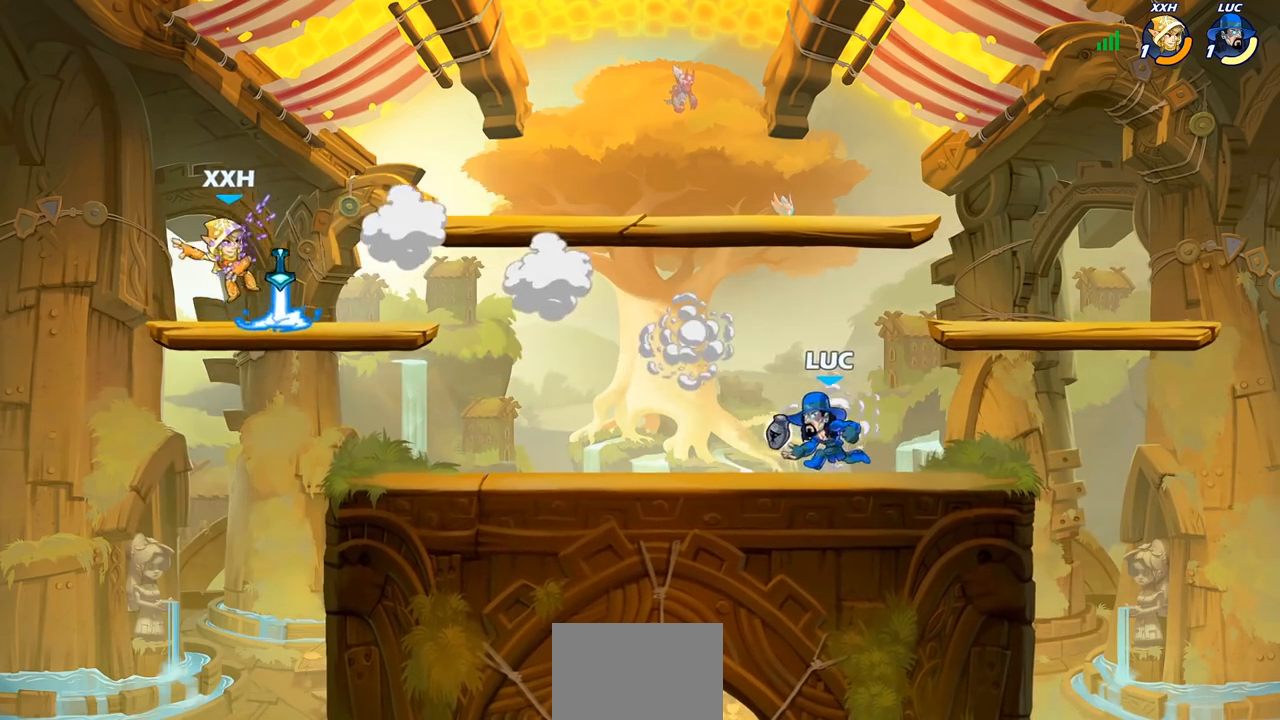
{"buttons": [], "left_stick": "center", "right_stick": "center", "events": [[183, "R2", "down"], [267, "left_stick", "center"], [283, "CIRCLE", "down"], [300, "R2", "up"], [350, "CIRCLE", "up"]]}
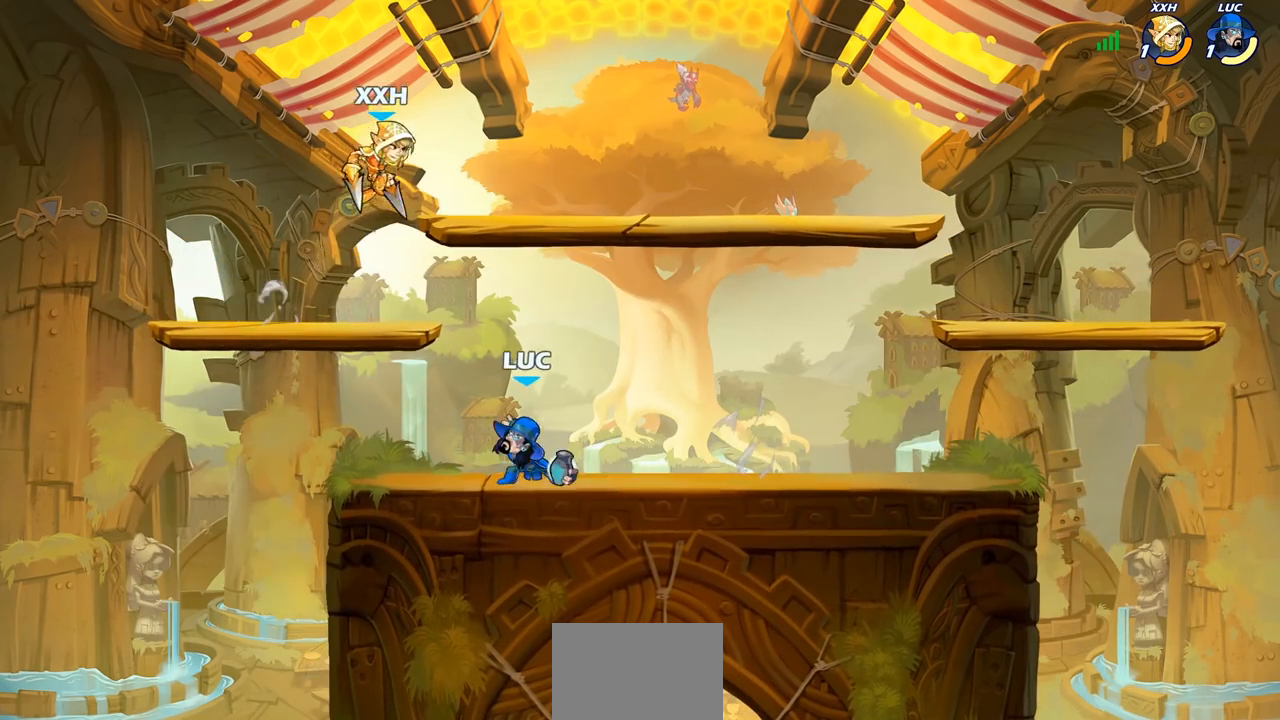
{"buttons": [], "left_stick": "down-left", "right_stick": "center", "events": [[450, "left_stick", "down-left"]]}
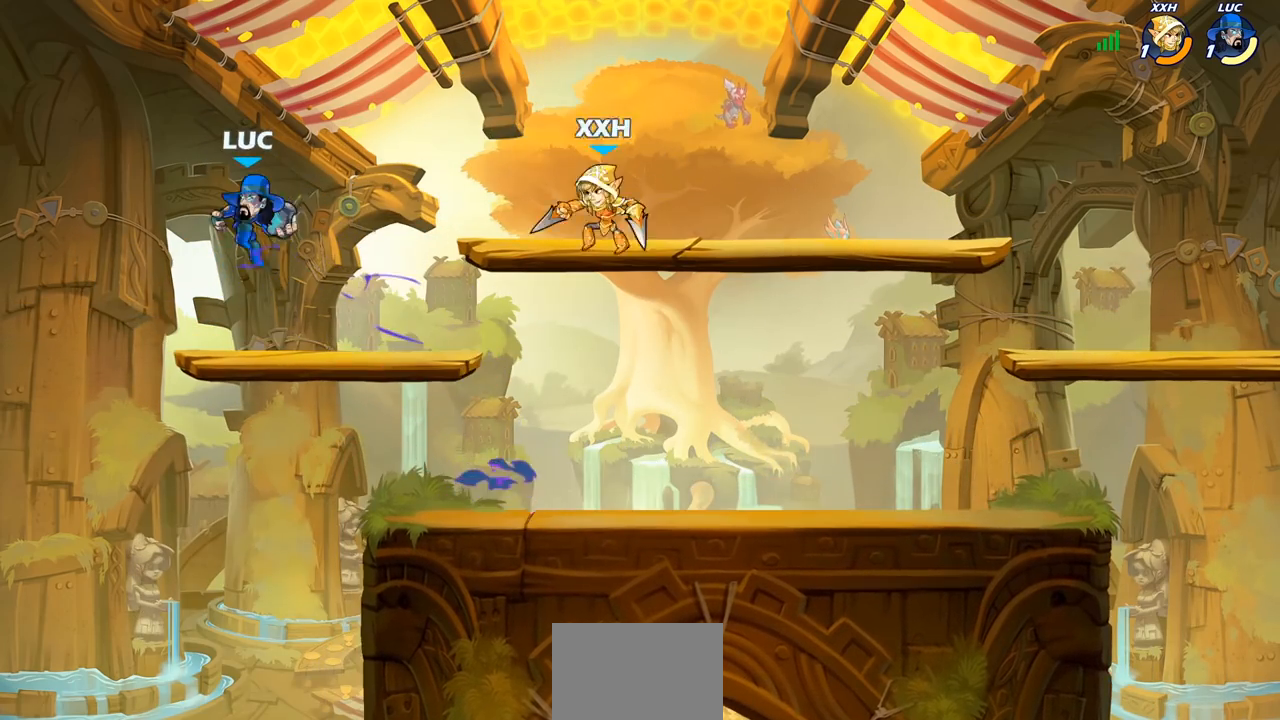
{"buttons": [], "left_stick": "down-right", "right_stick": "center", "events": [[100, "left_stick", "down-right"]]}
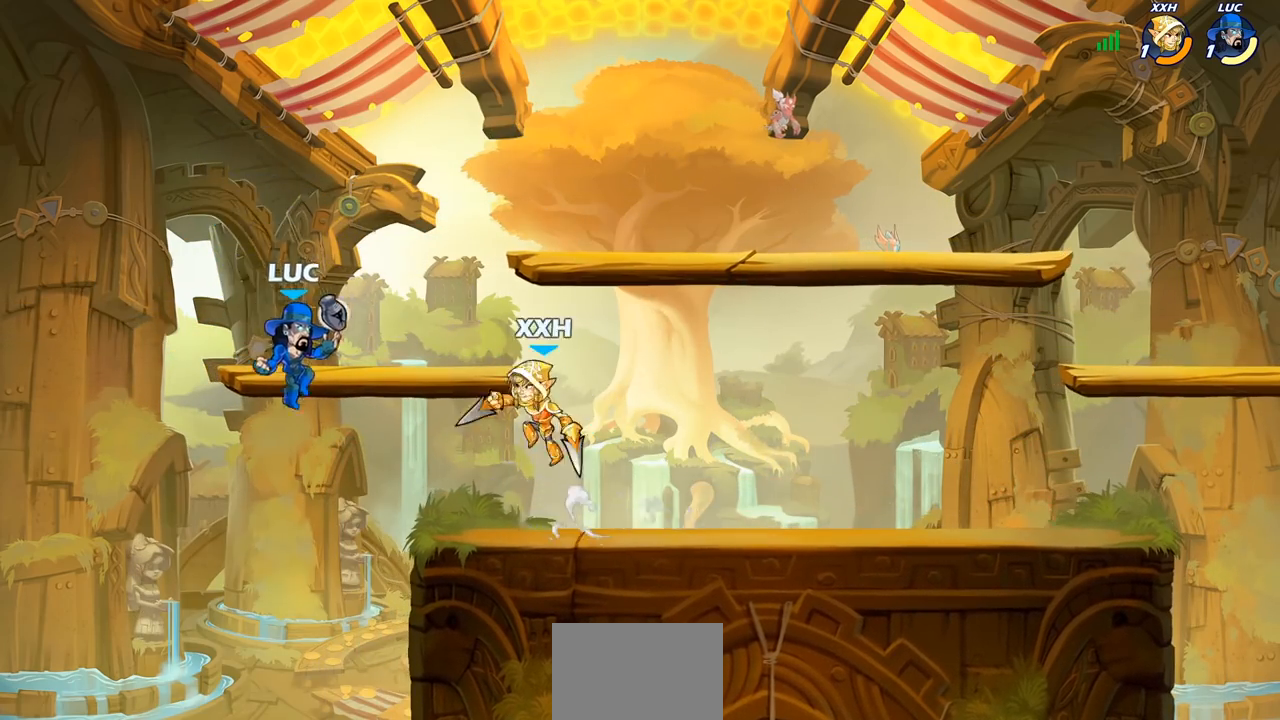
{"buttons": [], "left_stick": "center", "right_stick": "center", "events": [[33, "R2", "down"], [33, "left_stick", "right"], [67, "CIRCLE", "down"], [133, "R2", "up"], [150, "CIRCLE", "up"], [200, "left_stick", "center"]]}
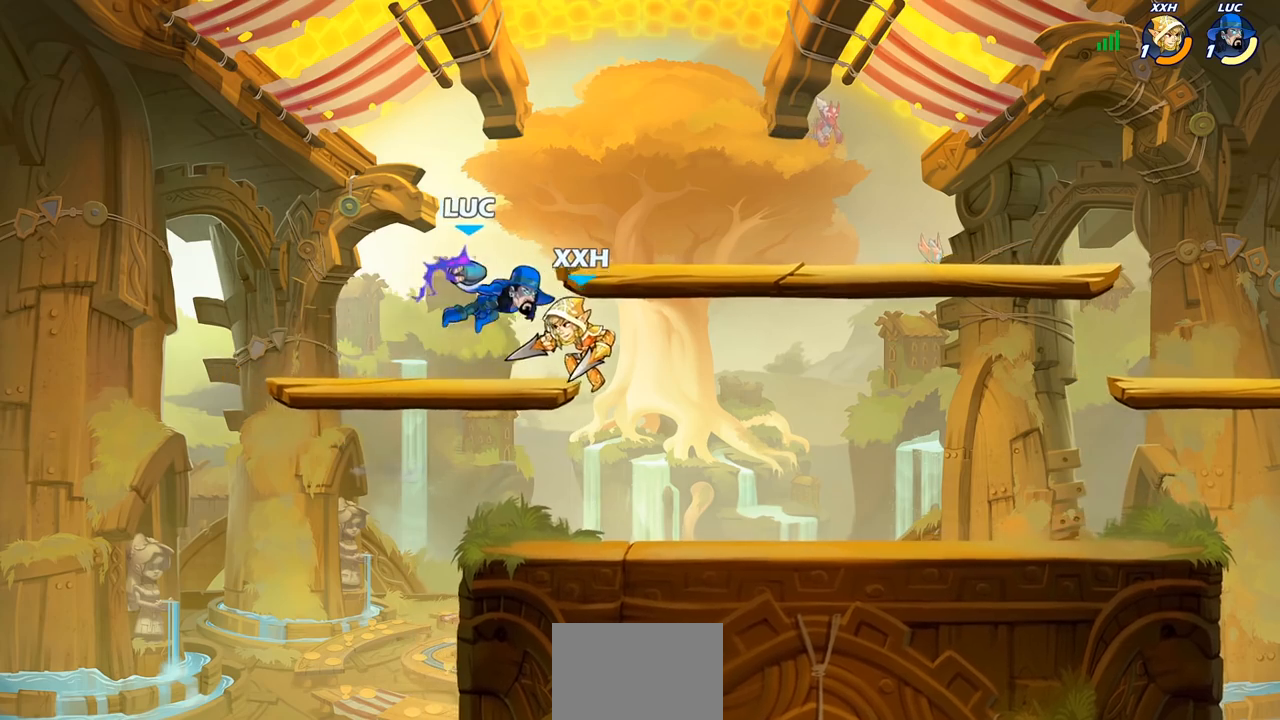
{"buttons": [], "left_stick": "center", "right_stick": "center", "events": []}
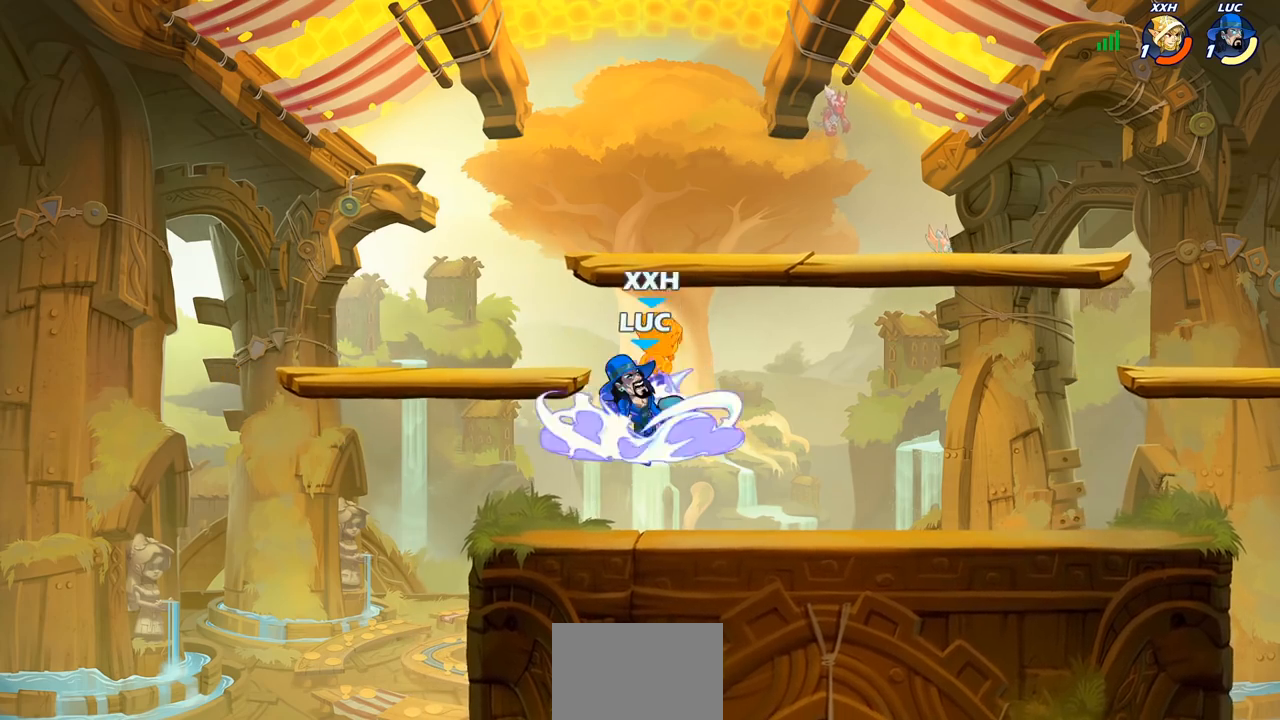
{"buttons": [], "left_stick": "right", "right_stick": "center", "events": [[483, "left_stick", "right"]]}
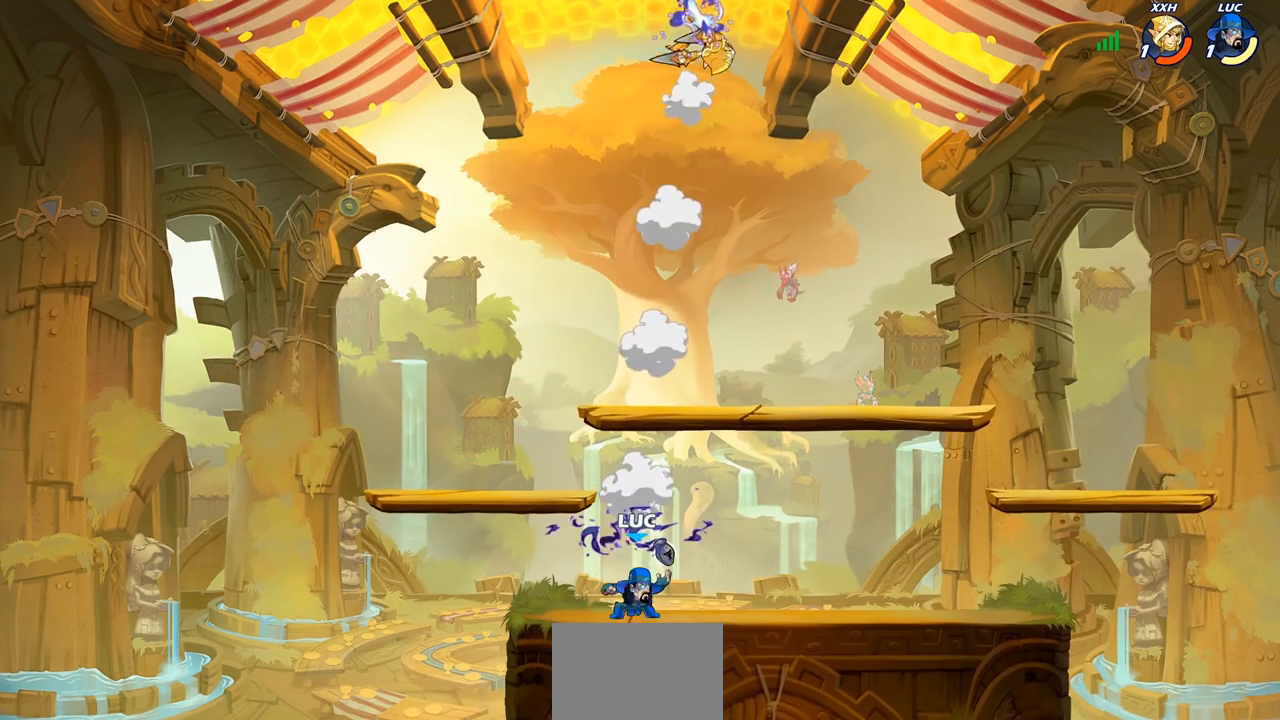
{"buttons": [], "left_stick": "center", "right_stick": "center", "events": [[50, "CIRCLE", "down"], [133, "CIRCLE", "up"], [183, "left_stick", "center"]]}
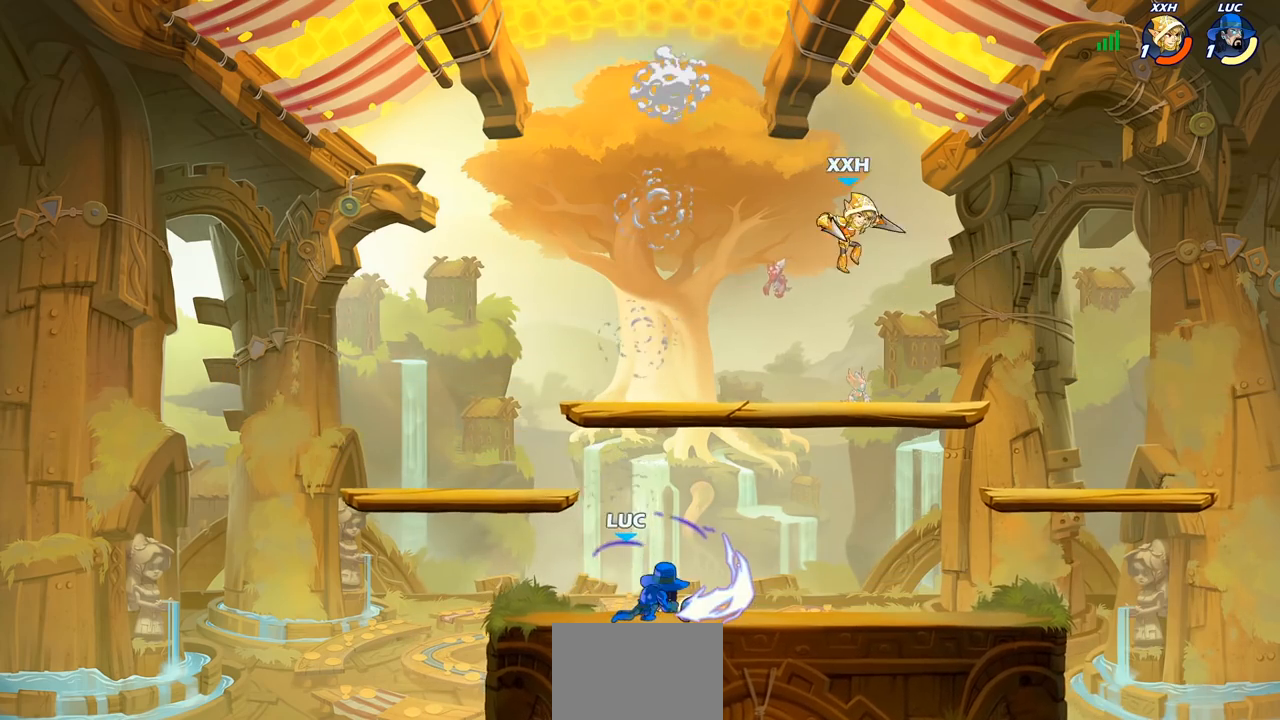
{"buttons": [], "left_stick": "center", "right_stick": "center", "events": []}
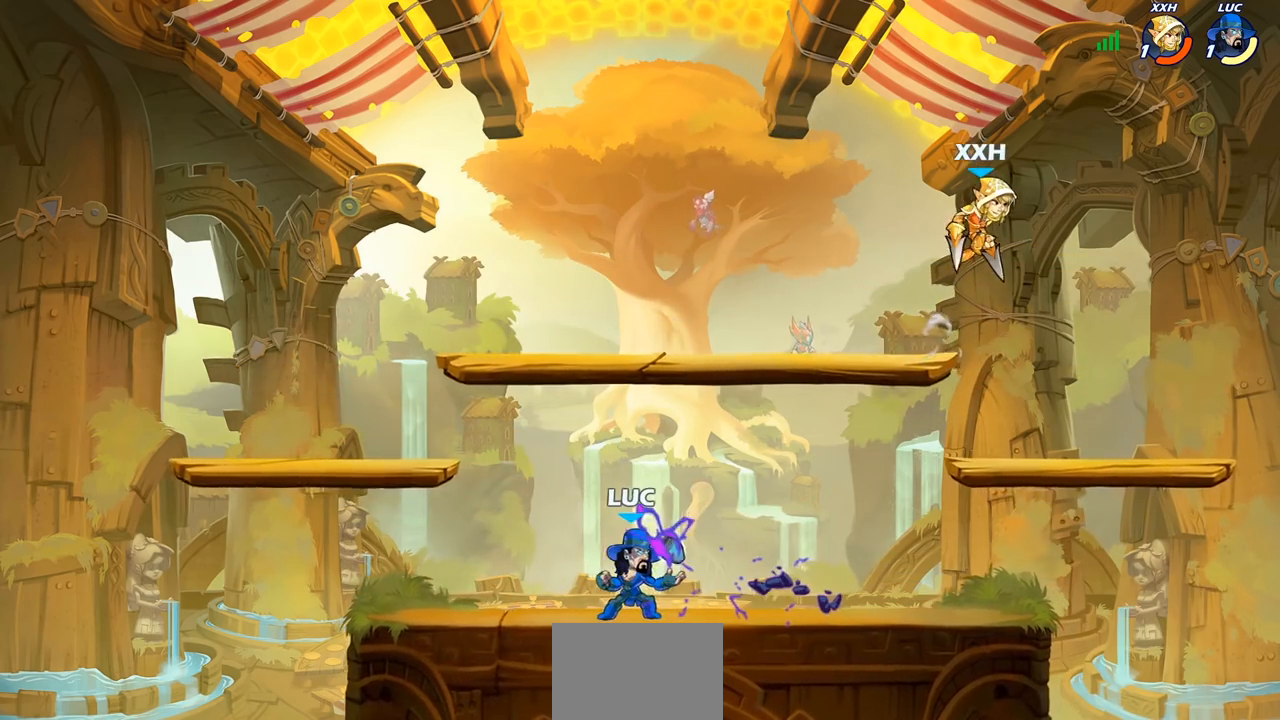
{"buttons": ["SQUARE"], "left_stick": "down", "right_stick": "center", "events": [[250, "left_stick", "right"], [283, "R2", "down"], [417, "left_stick", "down"], [433, "SQUARE", "down"], [450, "R2", "up"]]}
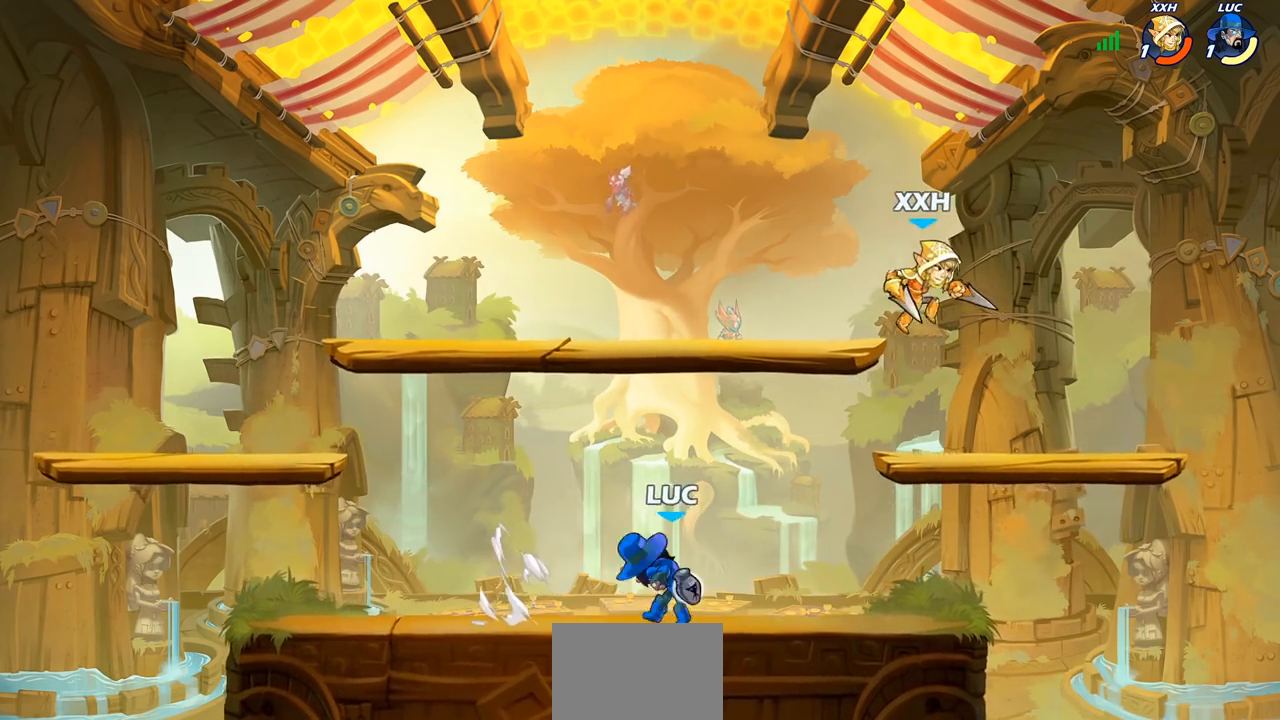
{"buttons": [], "left_stick": "left", "right_stick": "center", "events": [[83, "SQUARE", "up"], [133, "left_stick", "center"], [483, "left_stick", "left"]]}
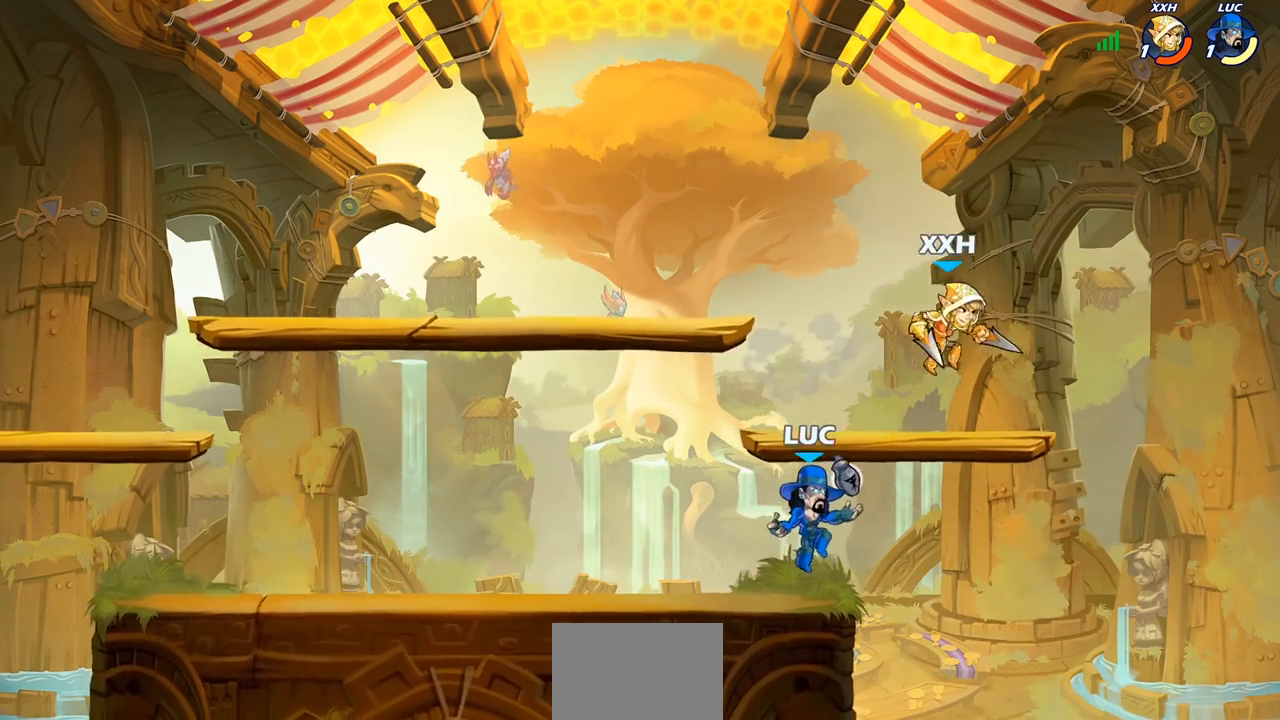
{"buttons": [], "left_stick": "center", "right_stick": "center", "events": [[117, "left_stick", "center"], [183, "R2", "down"], [467, "R2", "up"]]}
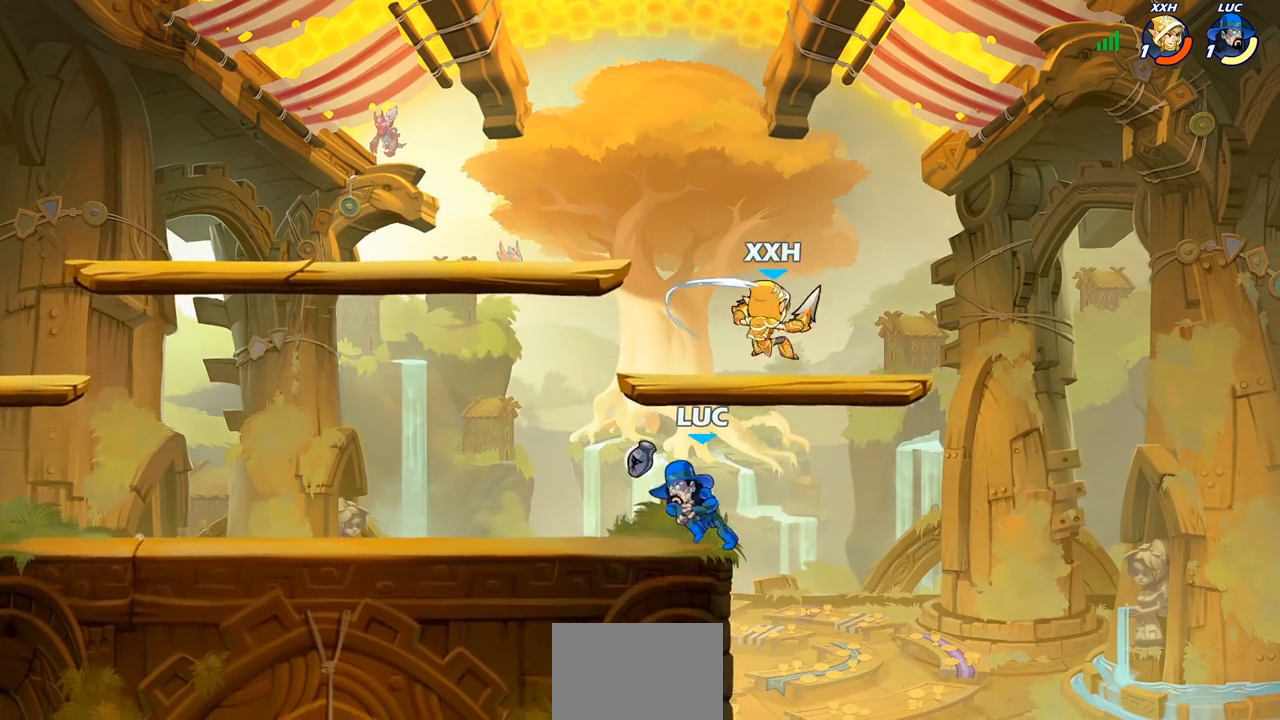
{"buttons": [], "left_stick": "center", "right_stick": "center", "events": [[100, "CIRCLE", "down"], [367, "CIRCLE", "up"]]}